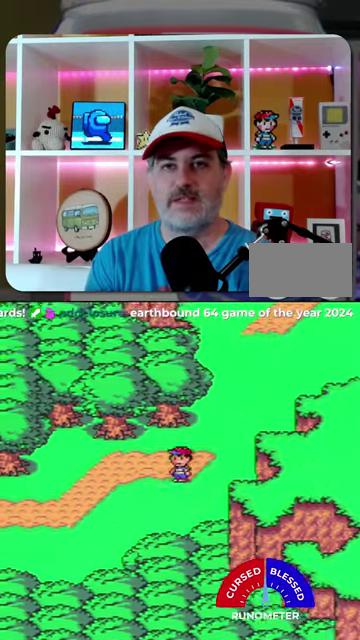
Gameplay with a controller (Nintendo layout); each line is a JSON object with the inputs held at the frame after it. "events" lists button and stick changes between this image and that frame as [ms after this image, input, new state], when the widget could be followed in between. Not read: L1 L3 R1 R3.
{"buttons": ["DPAD_LEFT"], "events": [[400, "DPAD_DOWN", "up"]]}
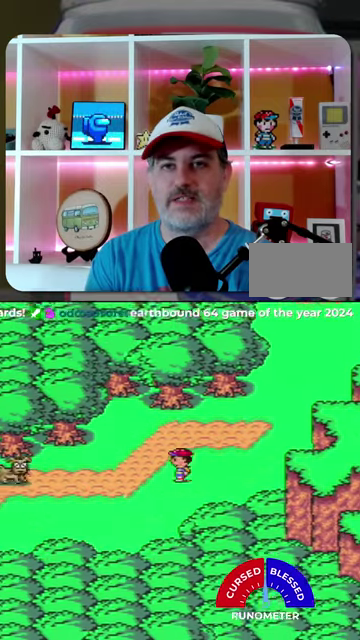
{"buttons": ["DPAD_RIGHT"], "events": [[267, "DPAD_LEFT", "up"], [267, "DPAD_RIGHT", "down"]]}
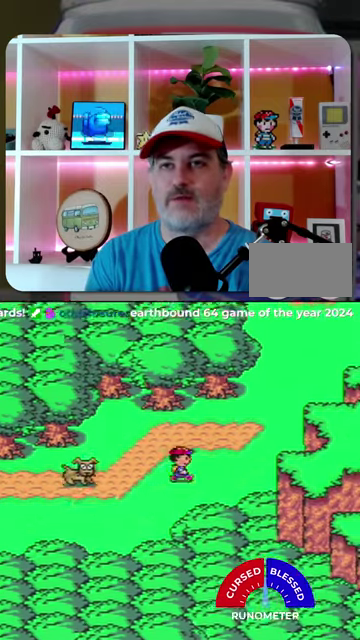
{"buttons": ["DPAD_UP", "DPAD_RIGHT"], "events": [[34, "DPAD_UP", "down"]]}
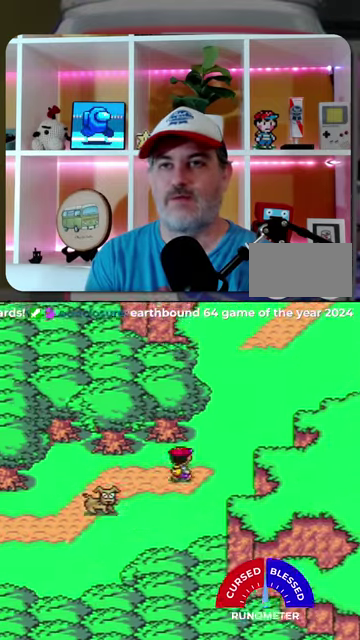
{"buttons": ["DPAD_UP"], "events": [[234, "DPAD_UP", "up"], [300, "DPAD_UP", "down"], [467, "DPAD_RIGHT", "up"]]}
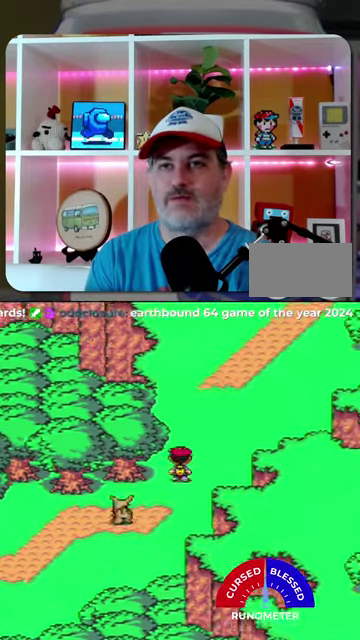
{"buttons": ["DPAD_UP"], "events": []}
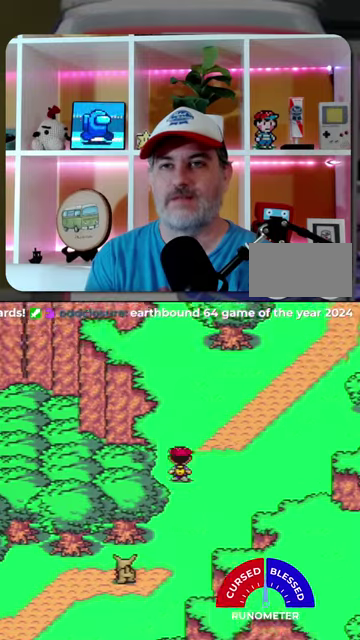
{"buttons": ["DPAD_UP"], "events": []}
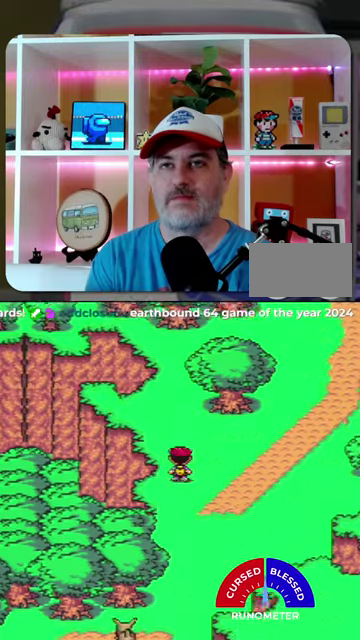
{"buttons": ["DPAD_UP"], "events": []}
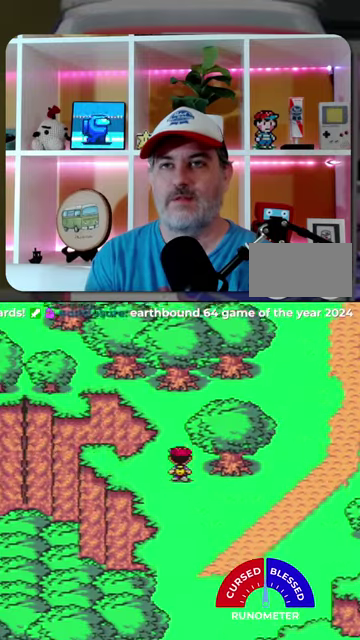
{"buttons": ["DPAD_UP"], "events": []}
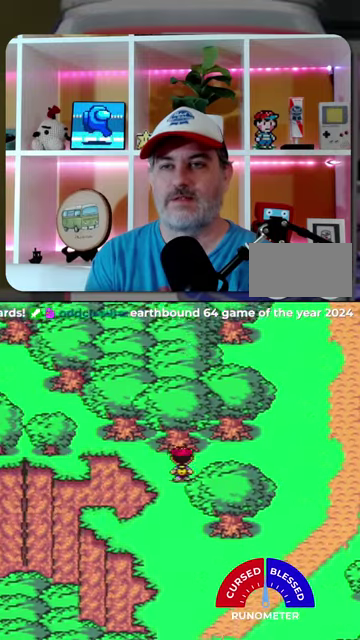
{"buttons": ["DPAD_DOWN"], "events": [[234, "DPAD_DOWN", "down"], [234, "DPAD_UP", "up"]]}
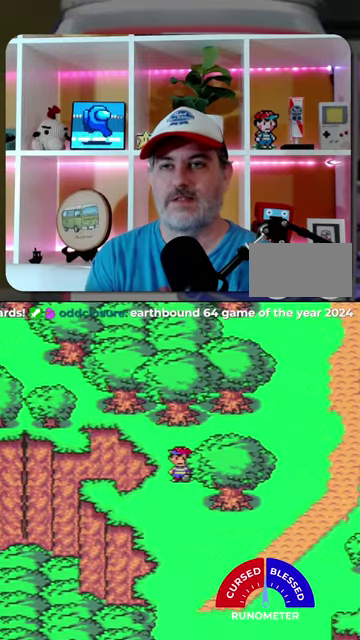
{"buttons": ["DPAD_DOWN"], "events": []}
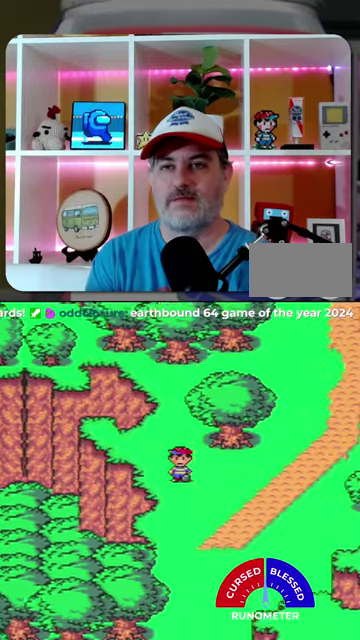
{"buttons": ["DPAD_DOWN"], "events": []}
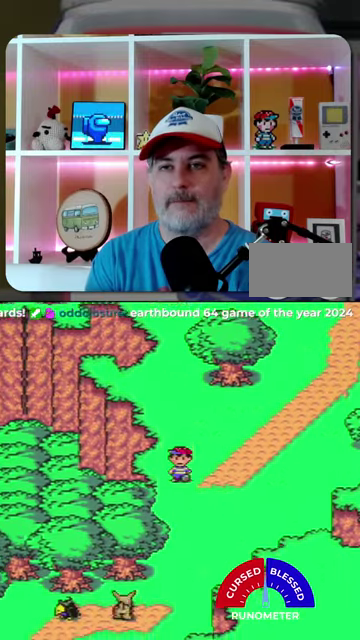
{"buttons": ["DPAD_RIGHT"], "events": [[100, "DPAD_DOWN", "up"], [134, "DPAD_UP", "down"], [367, "DPAD_RIGHT", "down"], [467, "DPAD_UP", "up"]]}
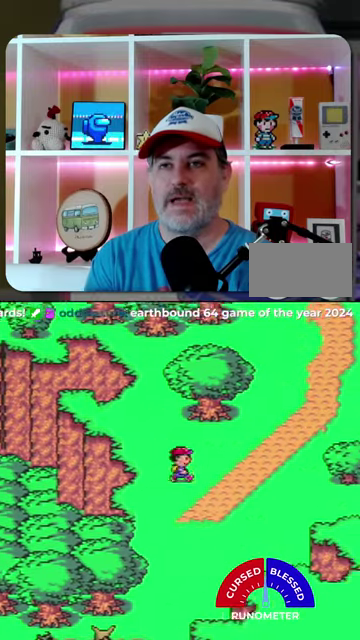
{"buttons": ["DPAD_UP", "DPAD_RIGHT"], "events": [[134, "DPAD_UP", "down"]]}
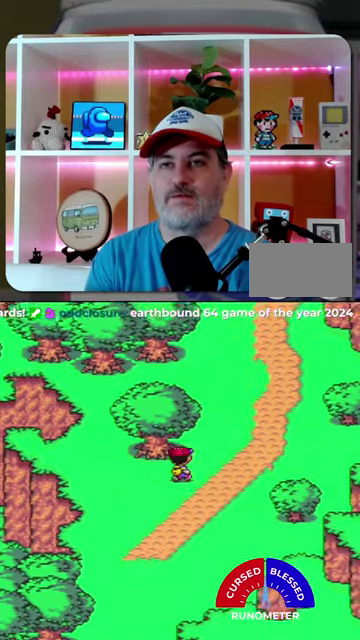
{"buttons": ["DPAD_UP", "DPAD_RIGHT"], "events": []}
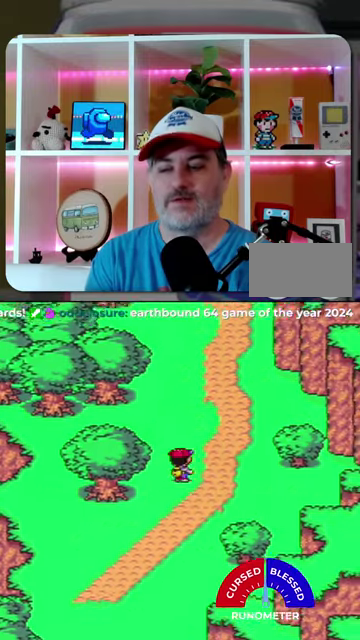
{"buttons": ["DPAD_UP", "DPAD_RIGHT"], "events": []}
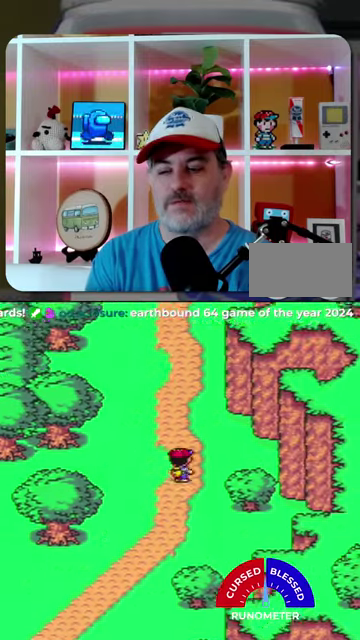
{"buttons": ["DPAD_DOWN", "DPAD_LEFT"], "events": [[167, "DPAD_RIGHT", "up"], [167, "DPAD_UP", "up"], [200, "DPAD_DOWN", "down"], [500, "DPAD_LEFT", "down"]]}
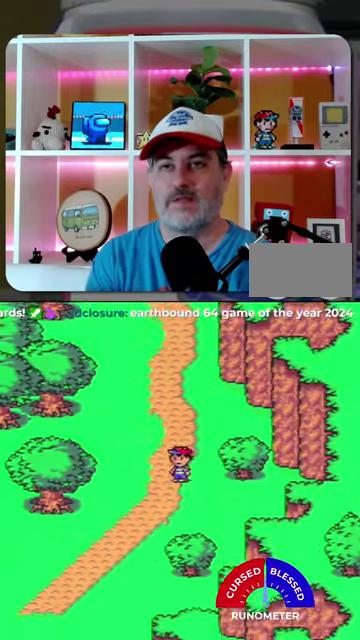
{"buttons": ["DPAD_DOWN", "DPAD_LEFT"], "events": []}
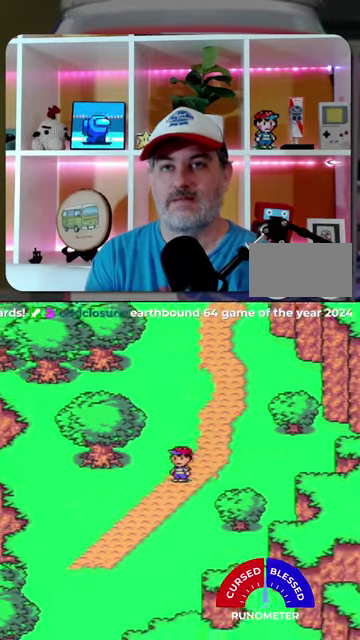
{"buttons": ["DPAD_DOWN", "DPAD_LEFT"], "events": []}
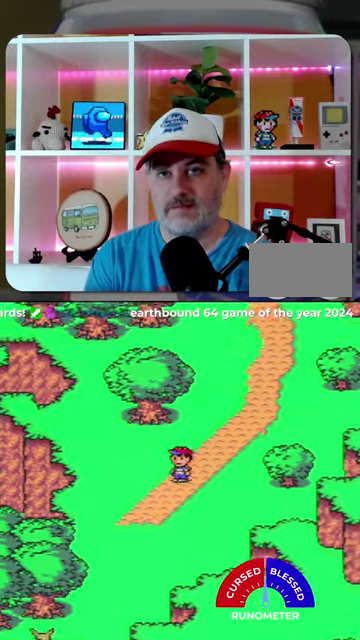
{"buttons": ["DPAD_UP"], "events": [[267, "DPAD_LEFT", "up"], [434, "DPAD_LEFT", "down"], [467, "DPAD_DOWN", "up"], [500, "DPAD_LEFT", "up"], [500, "DPAD_UP", "down"]]}
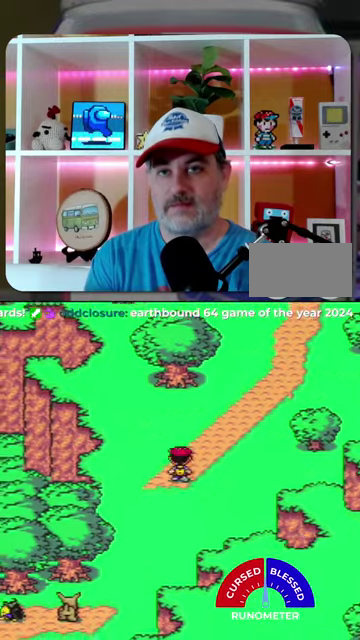
{"buttons": ["DPAD_UP", "DPAD_RIGHT"], "events": [[67, "DPAD_RIGHT", "down"]]}
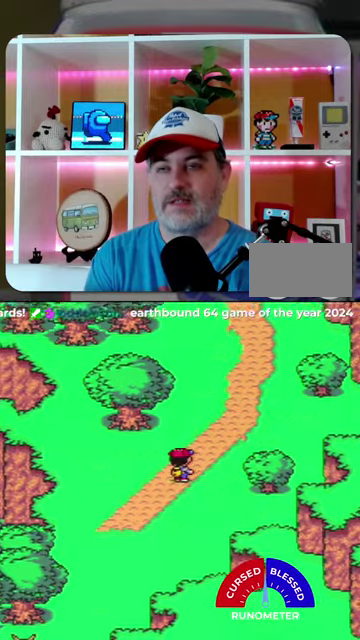
{"buttons": ["DPAD_UP", "DPAD_RIGHT"], "events": []}
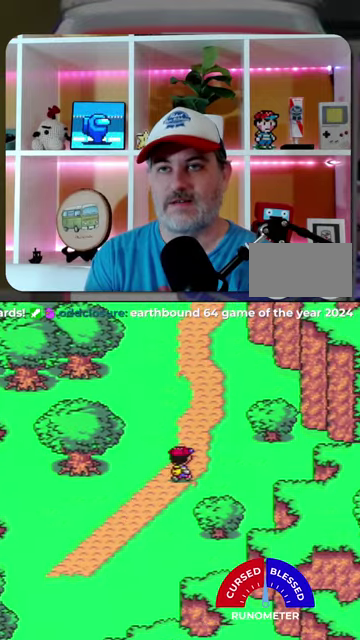
{"buttons": ["DPAD_UP"], "events": [[100, "DPAD_RIGHT", "up"]]}
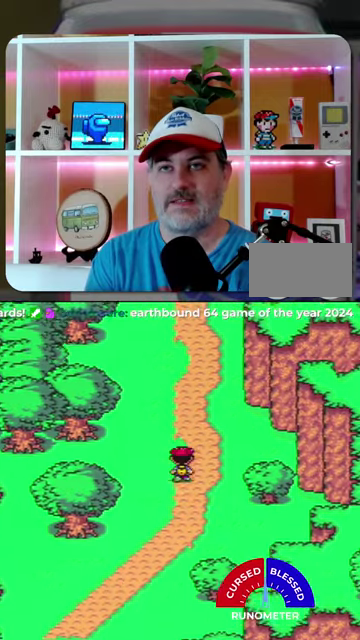
{"buttons": ["DPAD_UP"], "events": []}
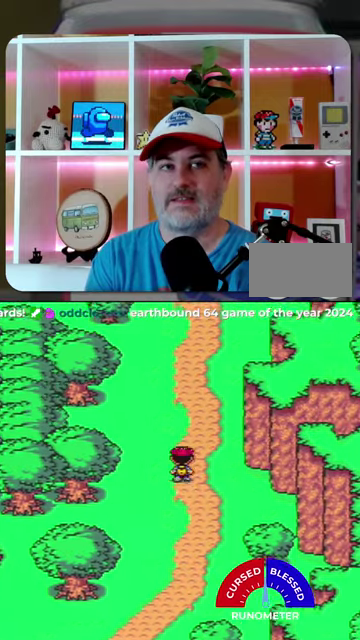
{"buttons": ["DPAD_UP"], "events": []}
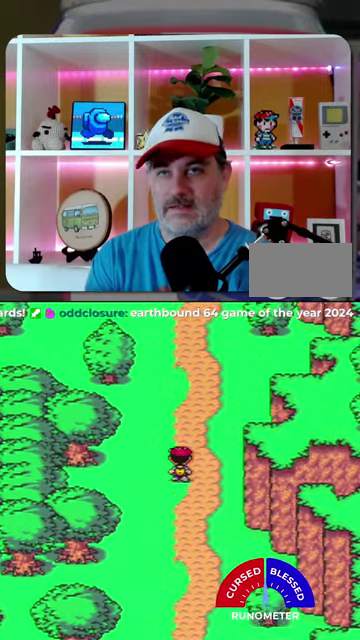
{"buttons": ["DPAD_DOWN"], "events": [[367, "DPAD_UP", "up"], [400, "DPAD_DOWN", "down"]]}
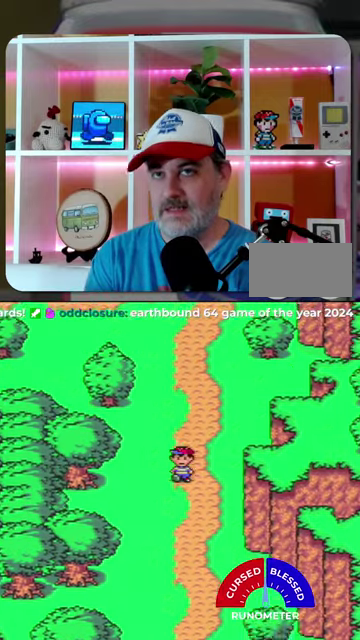
{"buttons": ["DPAD_DOWN"], "events": []}